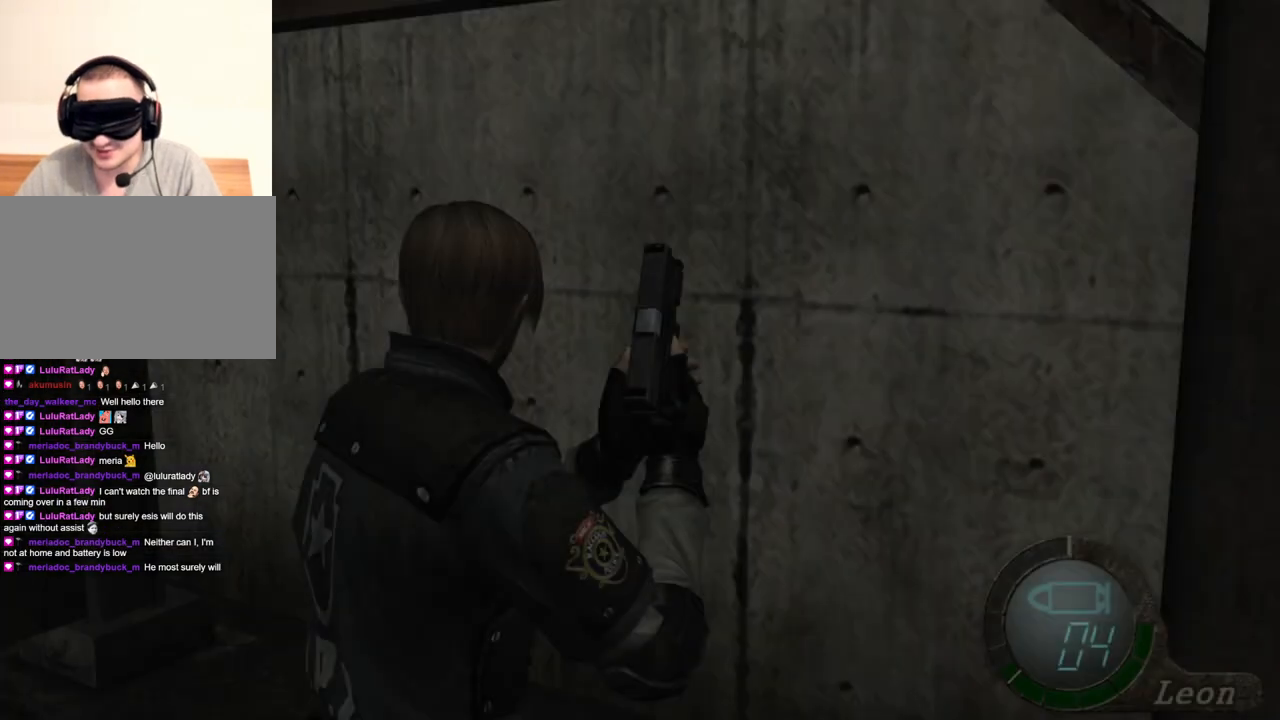
Gameplay with keyboard and mouse; each line is a JSON object with the keys and mouse buttons held at the frame after it. "events" lists presses ("down") and releases ("up") of "1", "2", "3", "4", "5", "a", "b", "c", "d", "e", "f", "g", "q", "r", "s", "shift", "space", "t", "tab", "tilde", "v", "w", "x", "z", "mouse_left", "mouse_wheel", "mouse_right", "mouse_mb4" and "mouse_mb5" between this image and that frame as [ms after this image, input, new state], when the widget could be followed in between. "mouse_left", "mouse_wheel", "mouse_right", "mouse_mb4", "mouse_mb5" = the "left", "wheel", "right", "mb4", "mb5" buttons of the "mouse" list. No other keys are recorded. "wheel" means that the mouse wheel is clicked or scrolled. Mouse movement is not recorded. Not read: alt ctrl.
{"keys": [], "mouse": [], "events": [[133, "tab", "down"], [267, "tab", "up"]]}
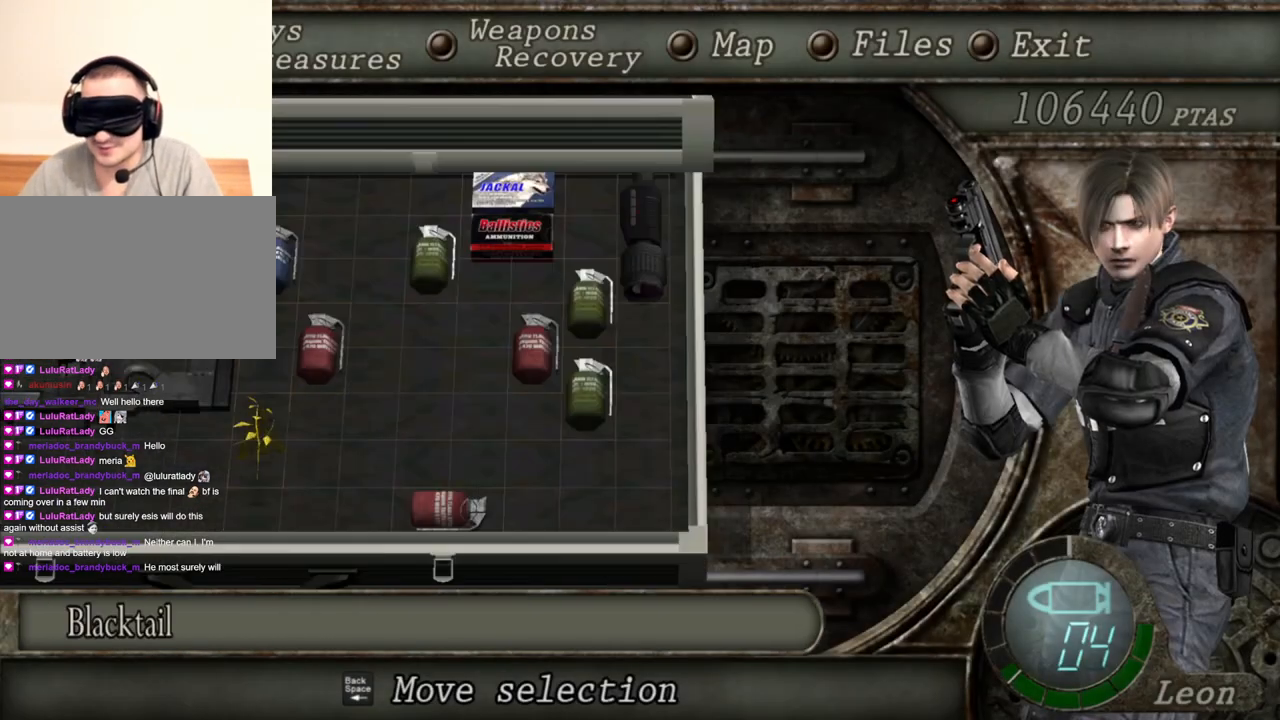
{"keys": [], "mouse": [], "events": []}
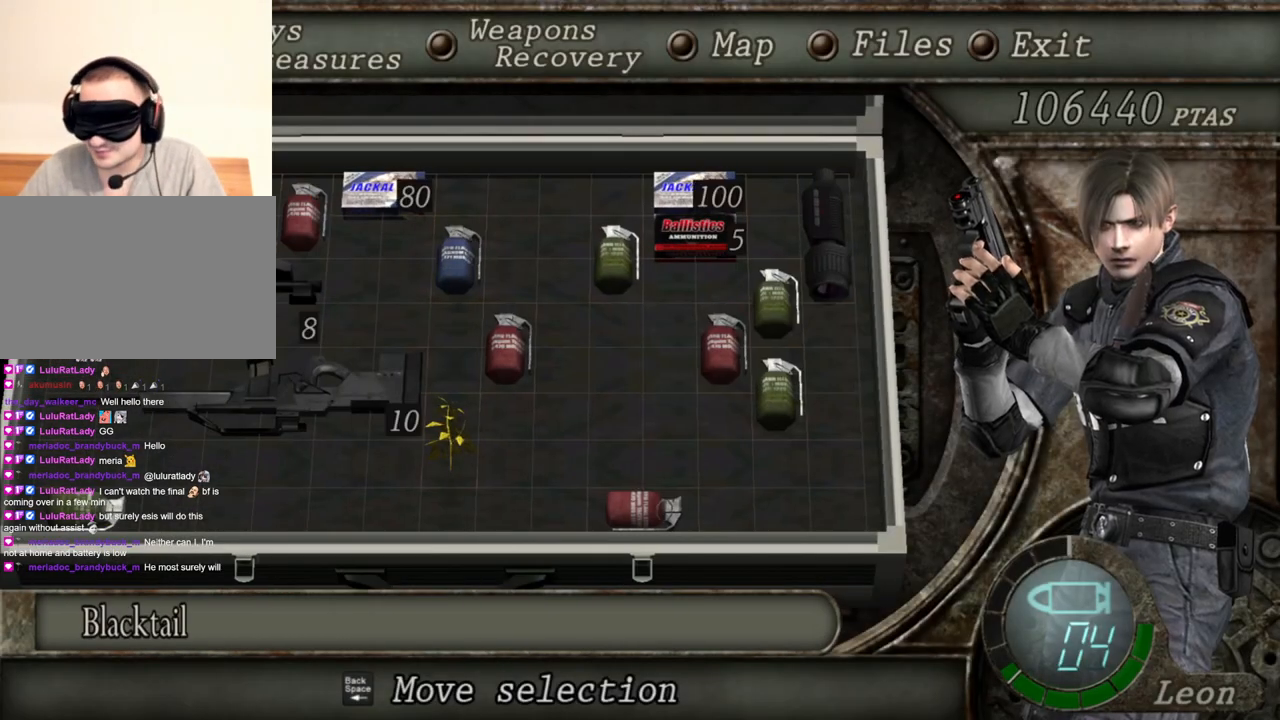
{"keys": [], "mouse": [], "events": []}
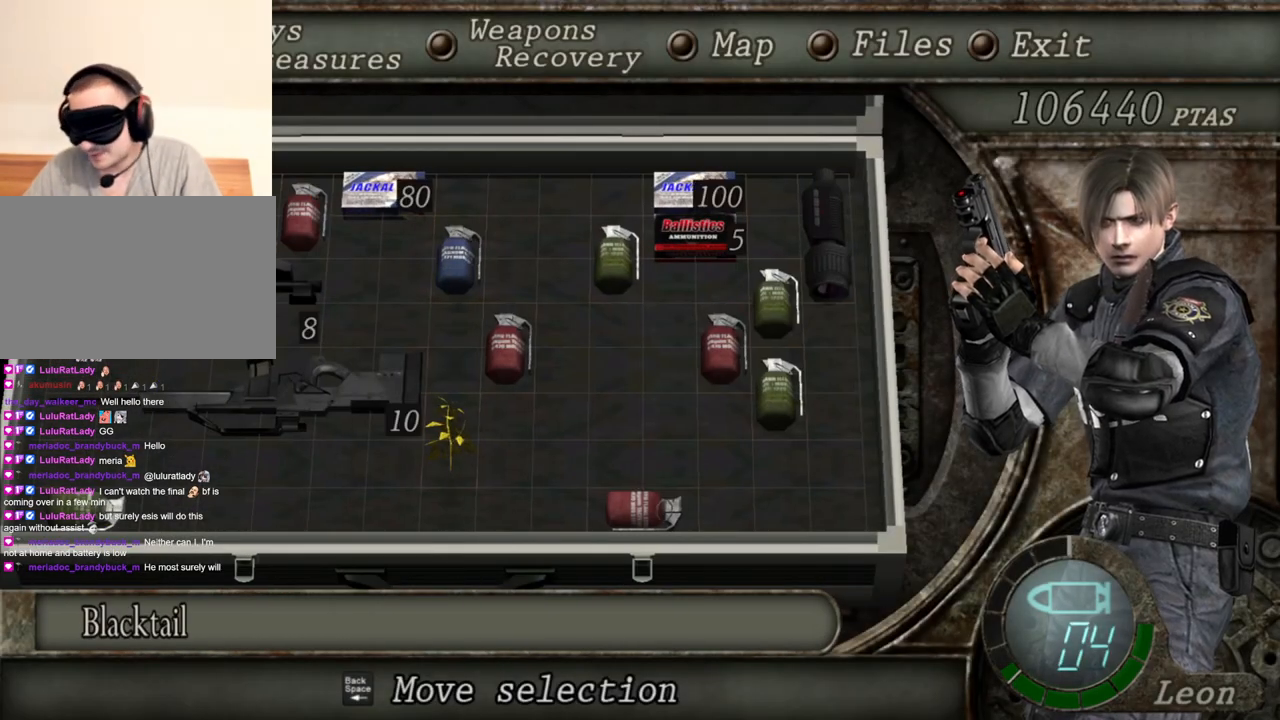
{"keys": [], "mouse": [], "events": []}
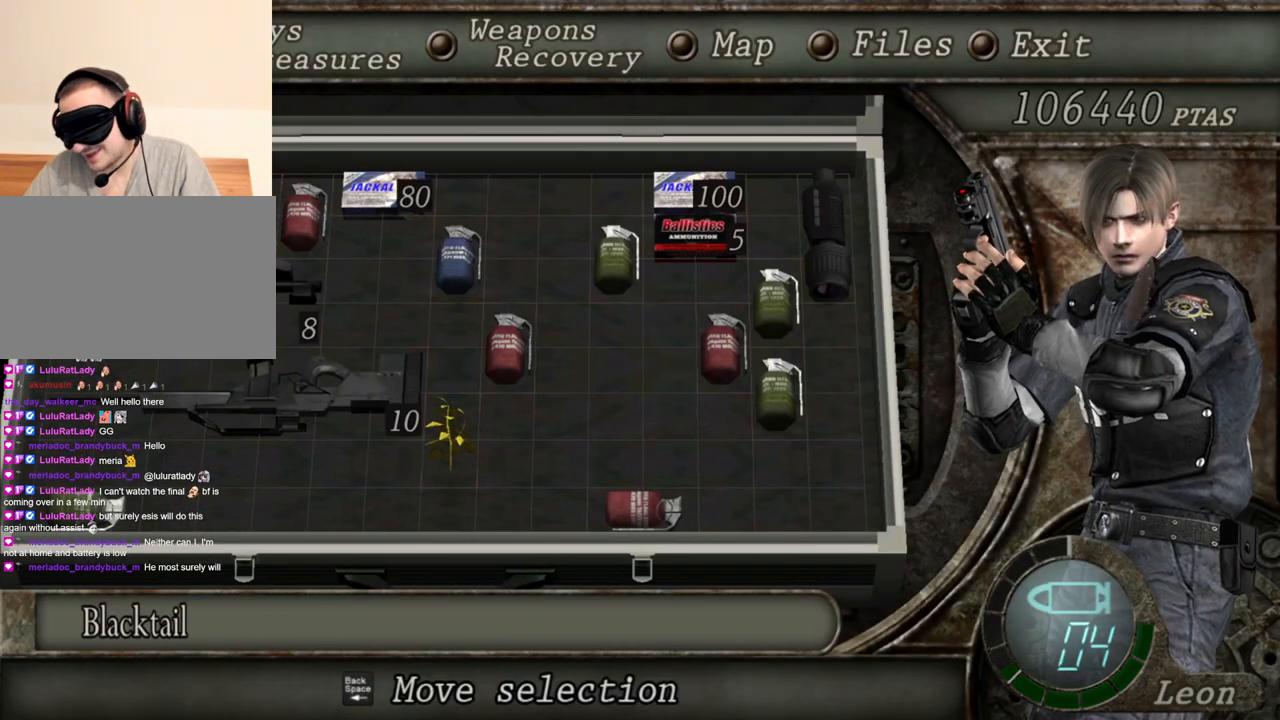
{"keys": [], "mouse": [], "events": []}
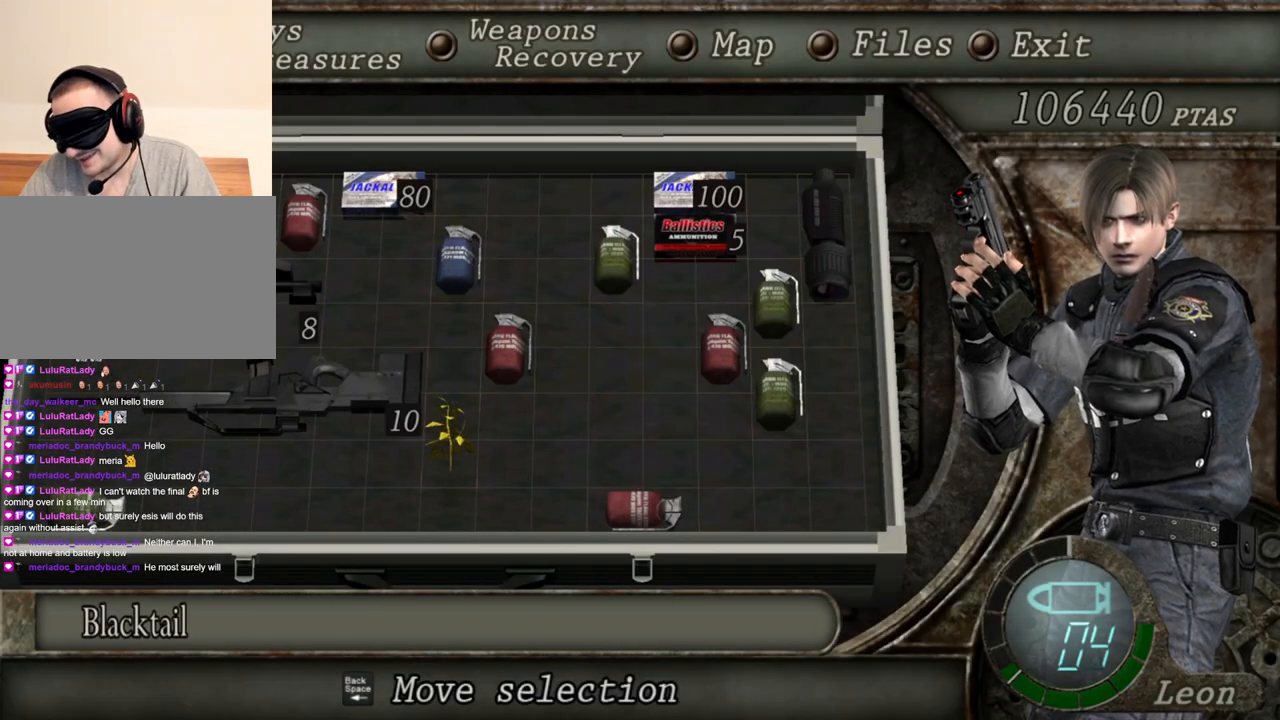
{"keys": [], "mouse": [], "events": [[100, "tab", "down"], [234, "tab", "up"]]}
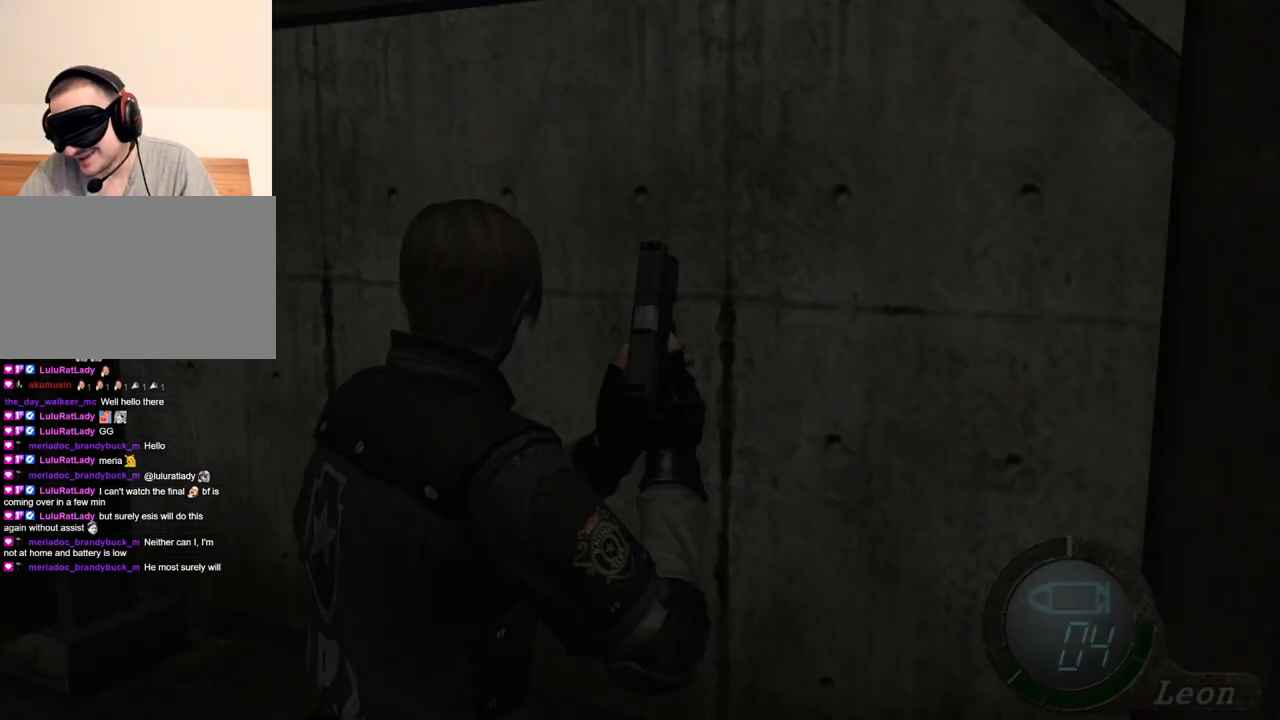
{"keys": [], "mouse": [], "events": [[333, "mouse_right", "down"], [467, "mouse_right", "up"]]}
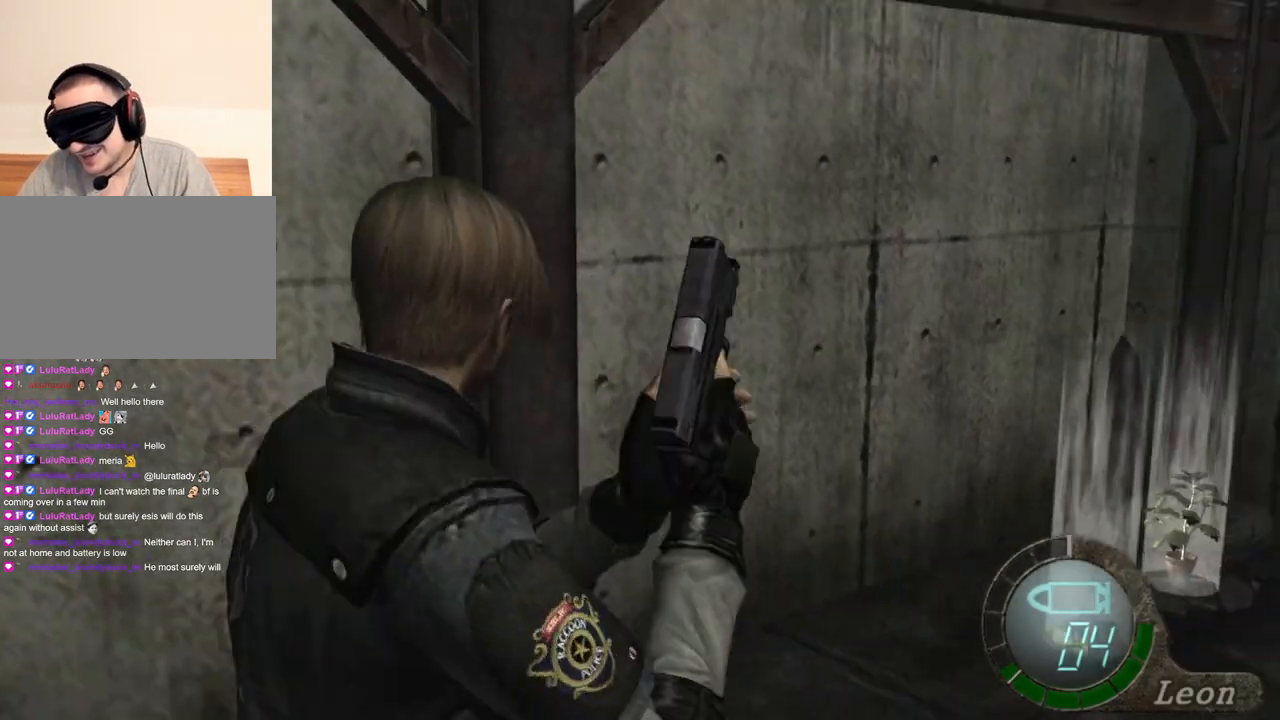
{"keys": [], "mouse": [], "events": [[34, "tab", "down"], [167, "tab", "up"]]}
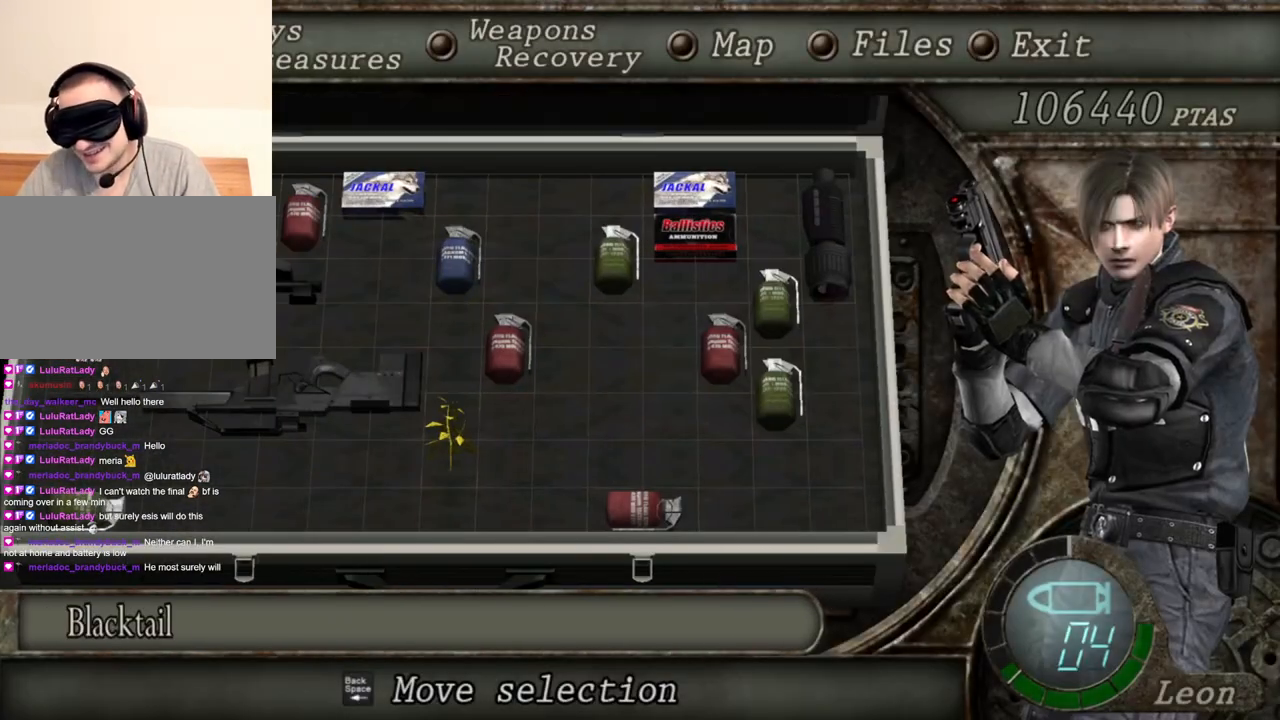
{"keys": [], "mouse": [], "events": []}
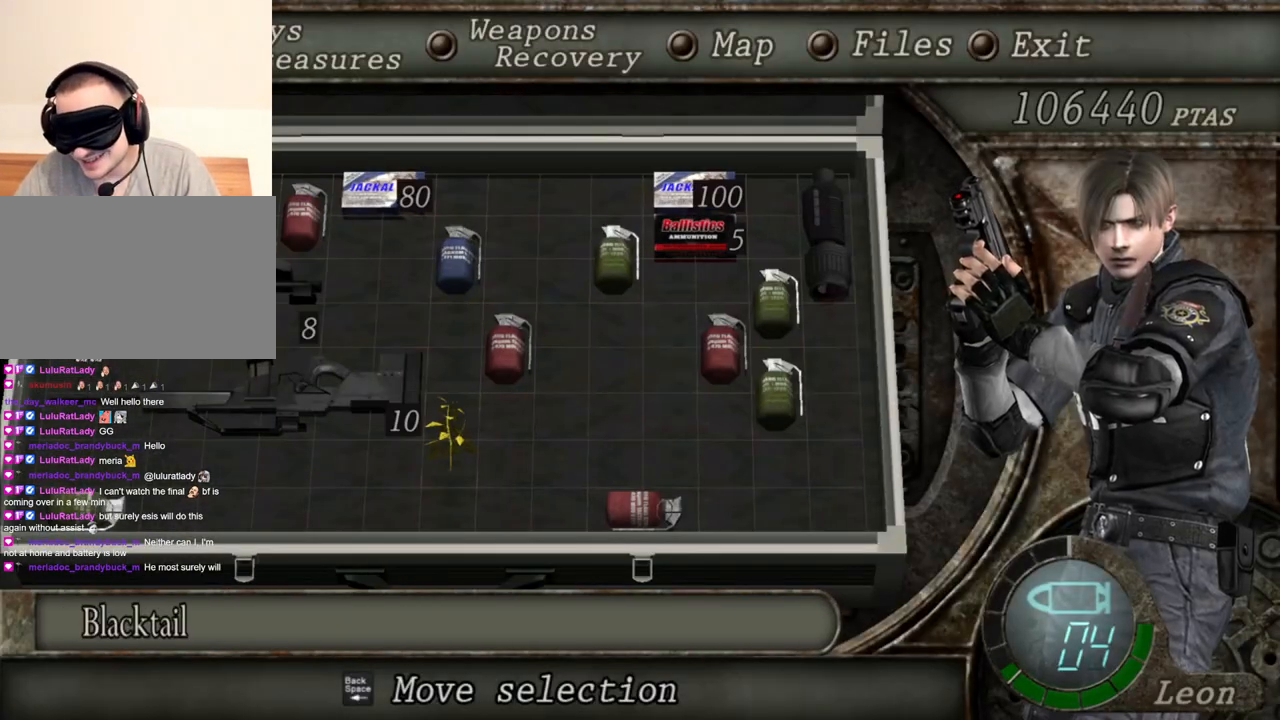
{"keys": [], "mouse": [], "events": []}
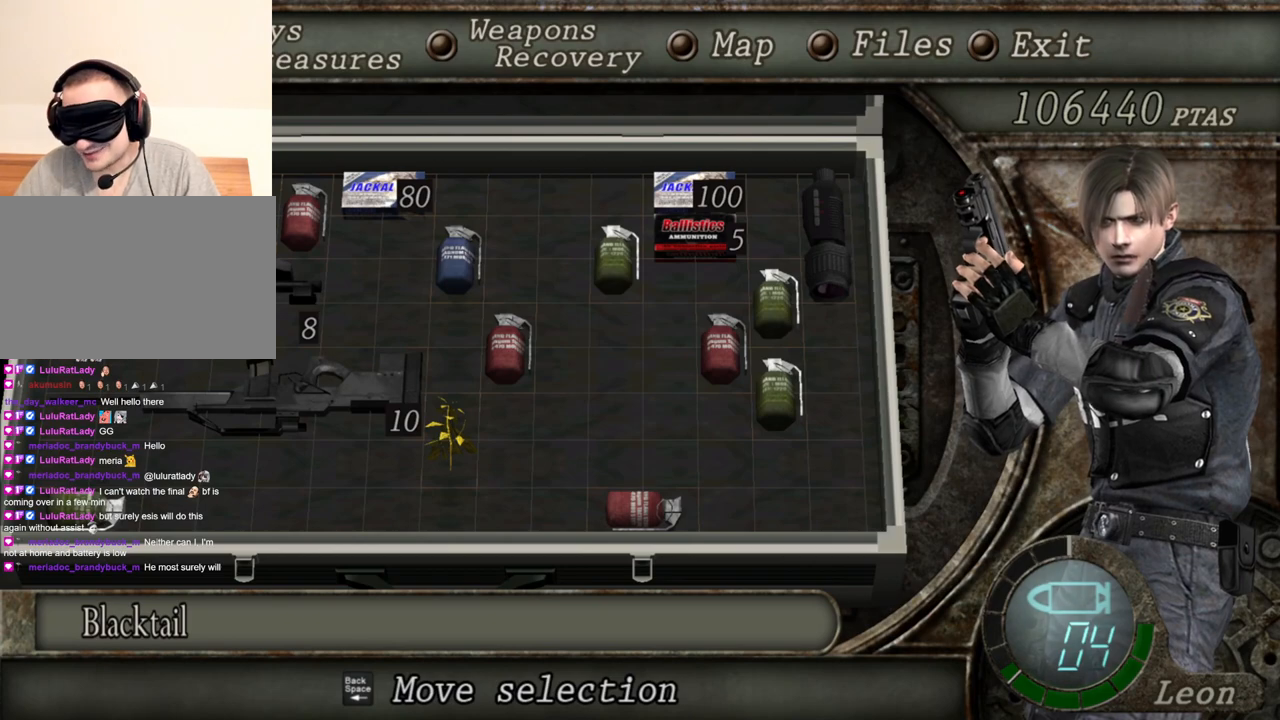
{"keys": [], "mouse": [], "events": []}
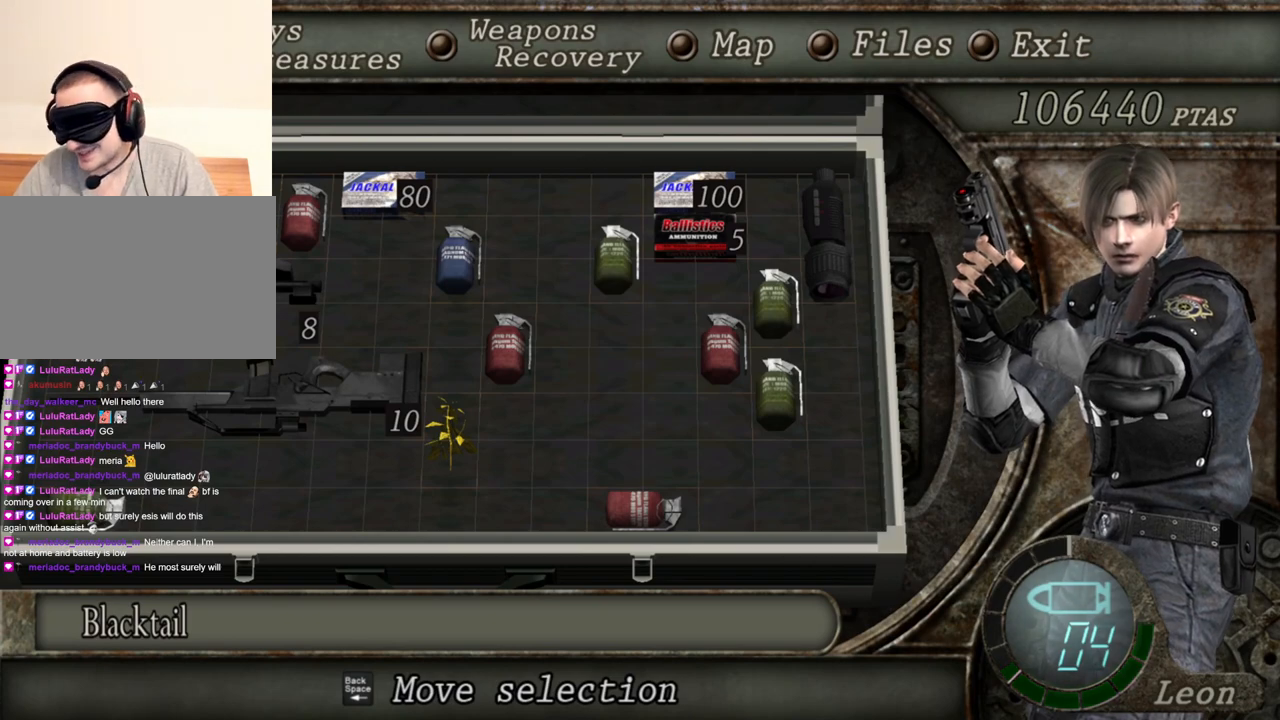
{"keys": [], "mouse": [], "events": []}
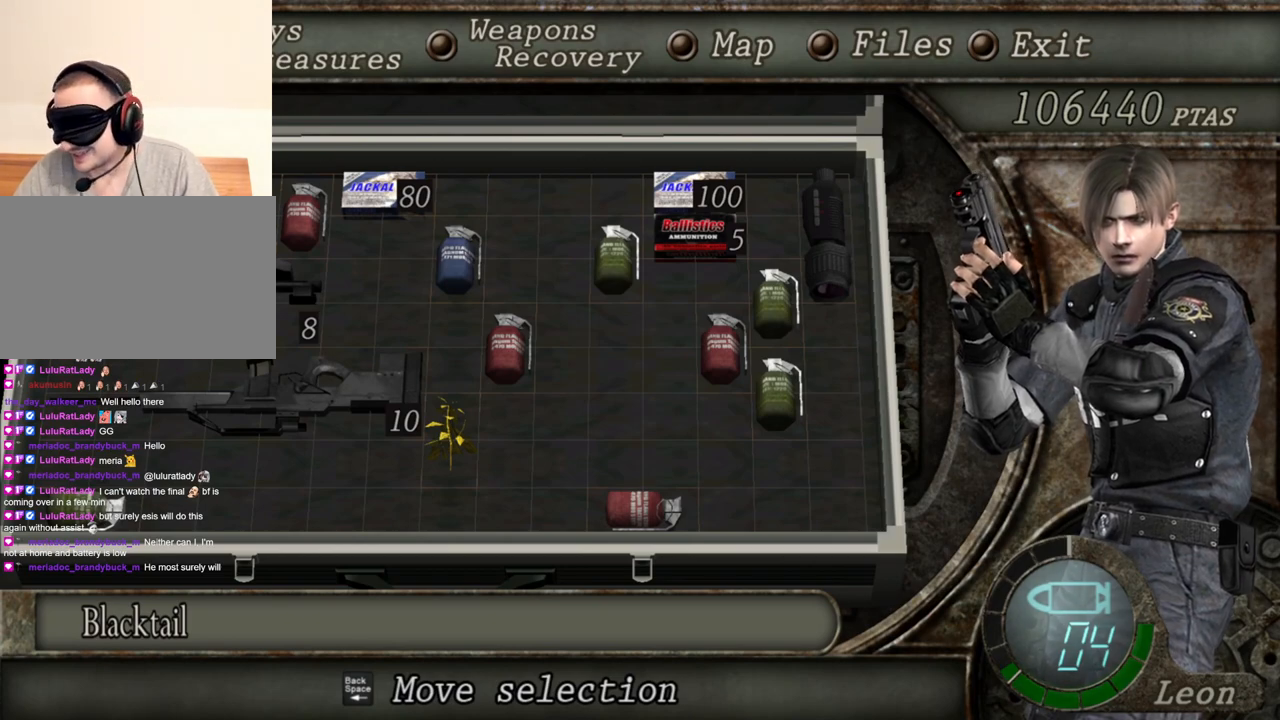
{"keys": ["shift", "w"], "mouse": [], "events": [[300, "tab", "down"], [400, "tab", "up"], [500, "shift", "down"], [500, "w", "down"]]}
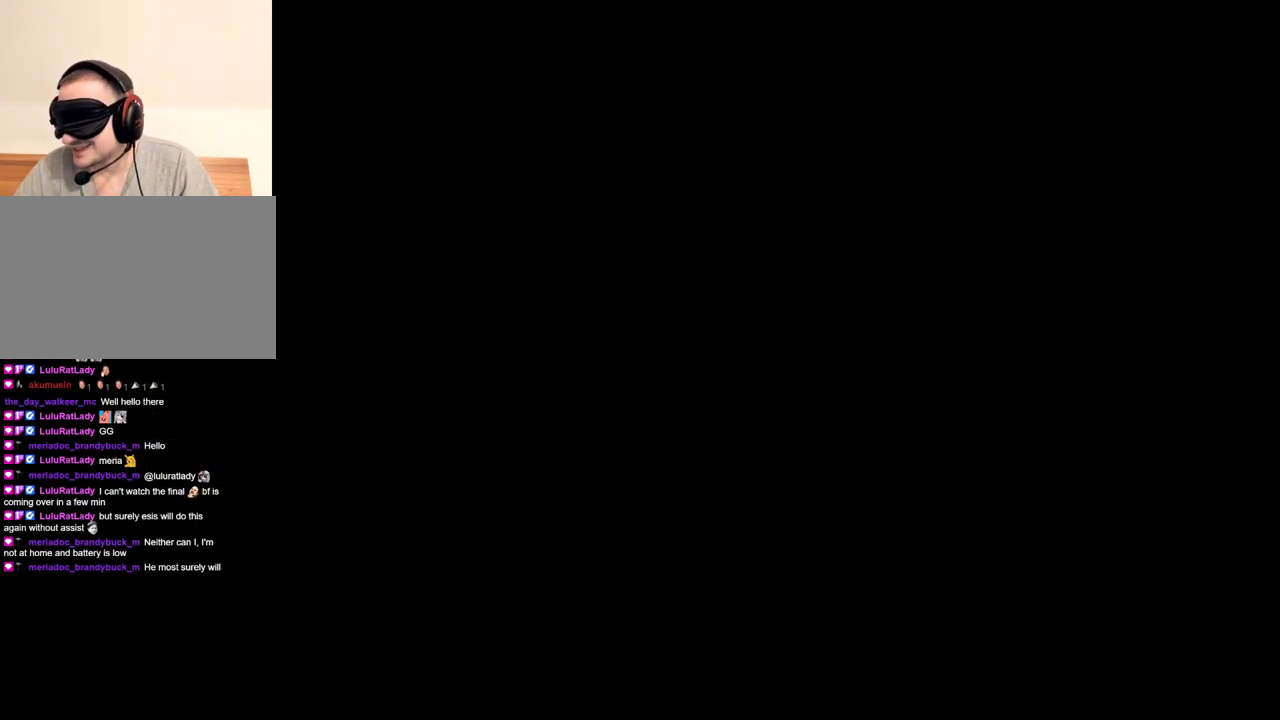
{"keys": ["e", "shift", "w"], "mouse": [], "events": [[167, "e", "down"], [301, "e", "up"], [367, "e", "down"], [401, "e", "up"], [467, "e", "down"]]}
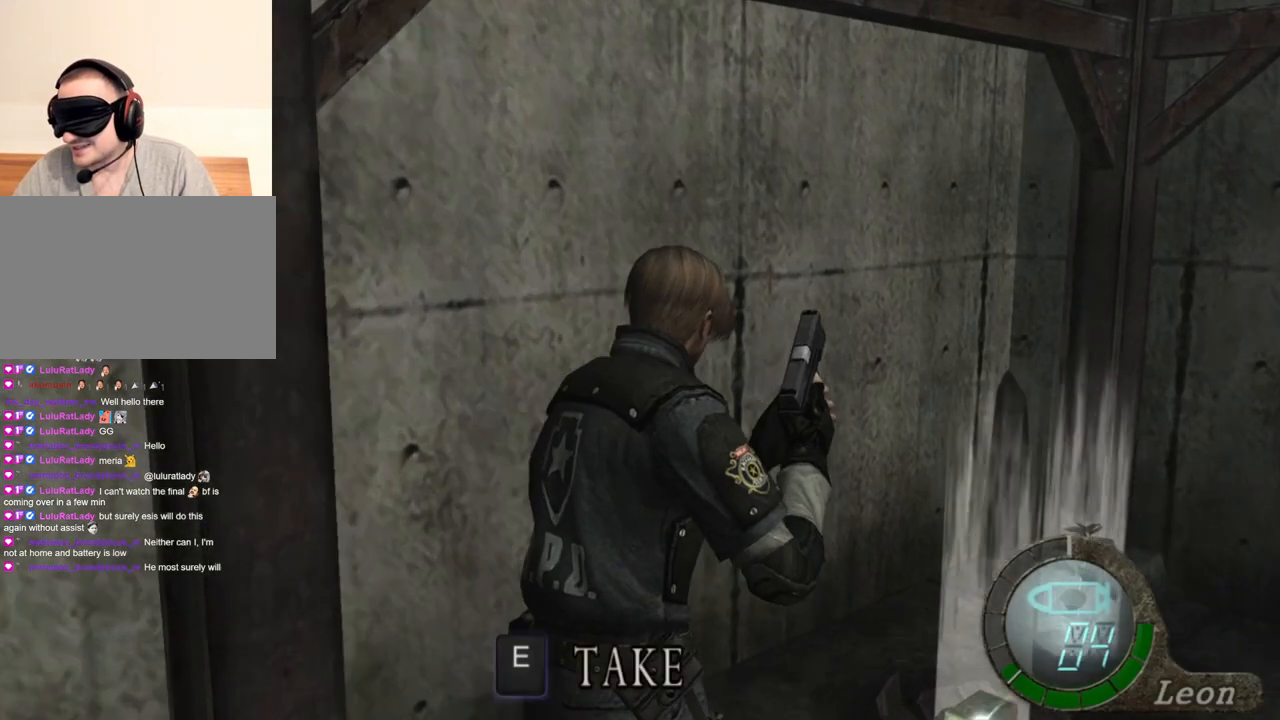
{"keys": ["shift", "w"], "mouse": [], "events": [[33, "e", "up"], [67, "e", "down"], [100, "e", "up"], [167, "e", "down"], [267, "e", "up"], [300, "e", "down"], [500, "e", "up"]]}
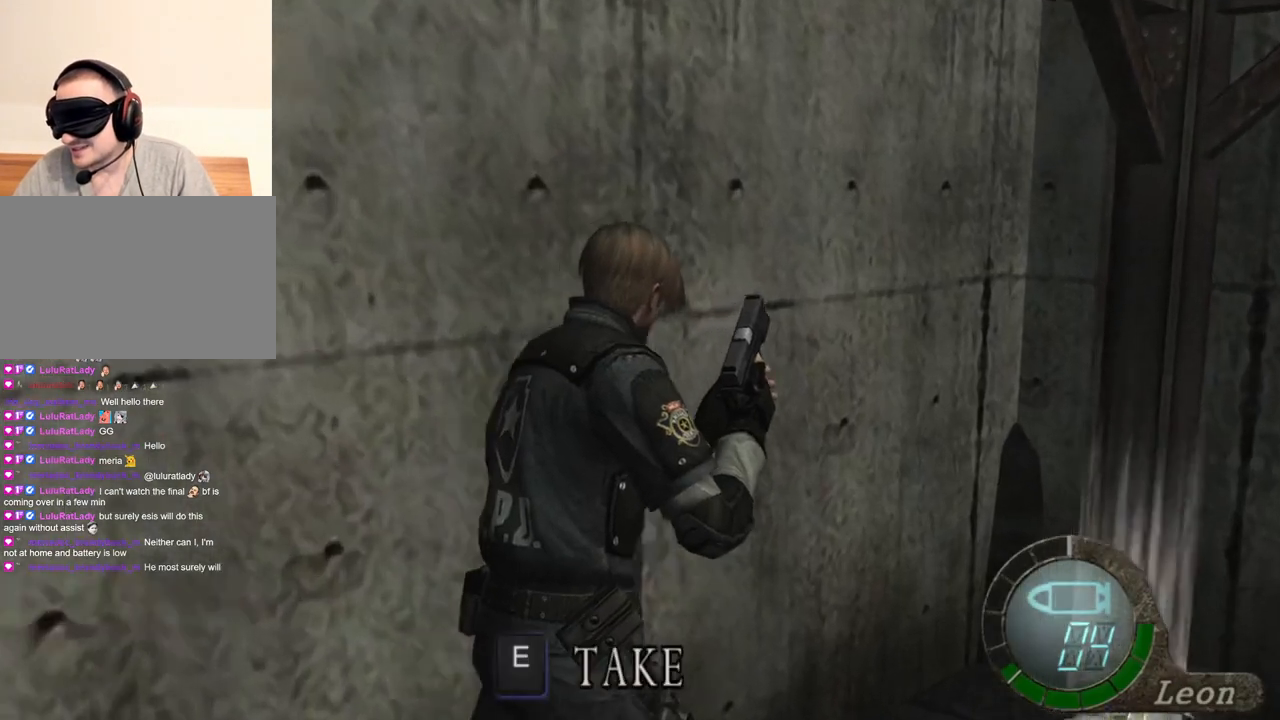
{"keys": [], "mouse": [], "events": [[100, "shift", "up"], [100, "w", "up"], [367, "tab", "down"], [467, "tab", "up"]]}
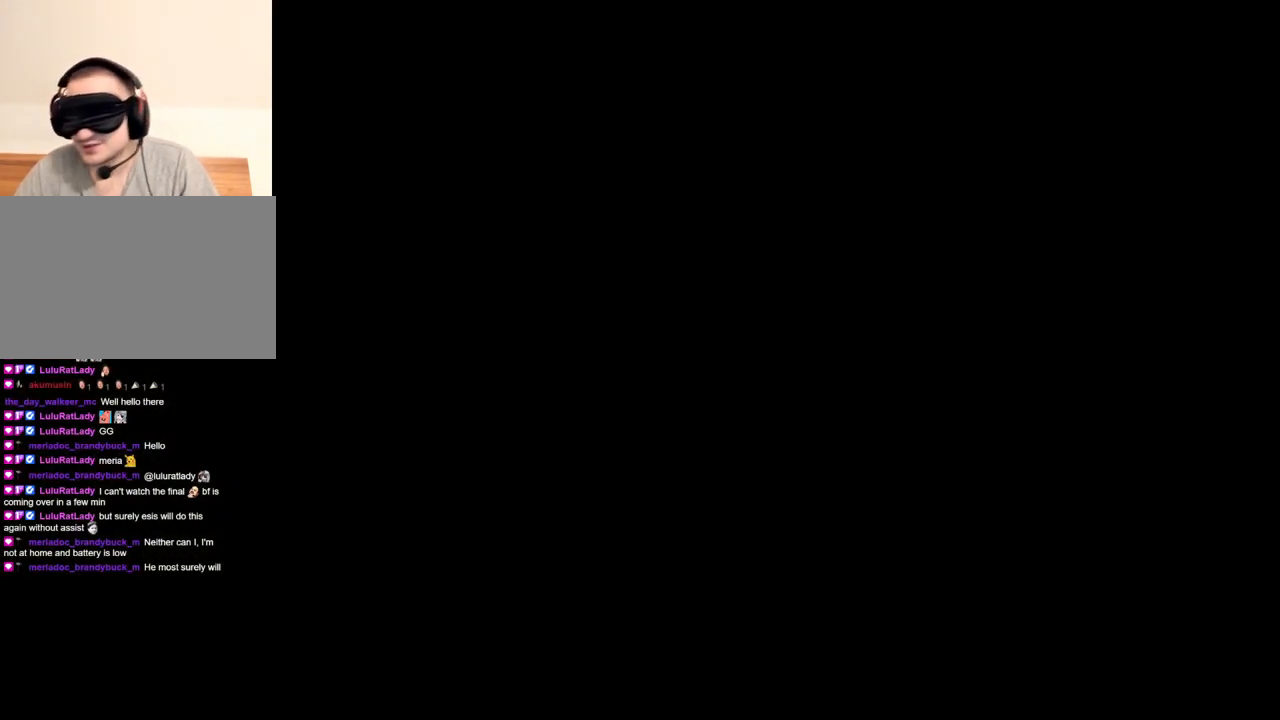
{"keys": [], "mouse": [], "events": []}
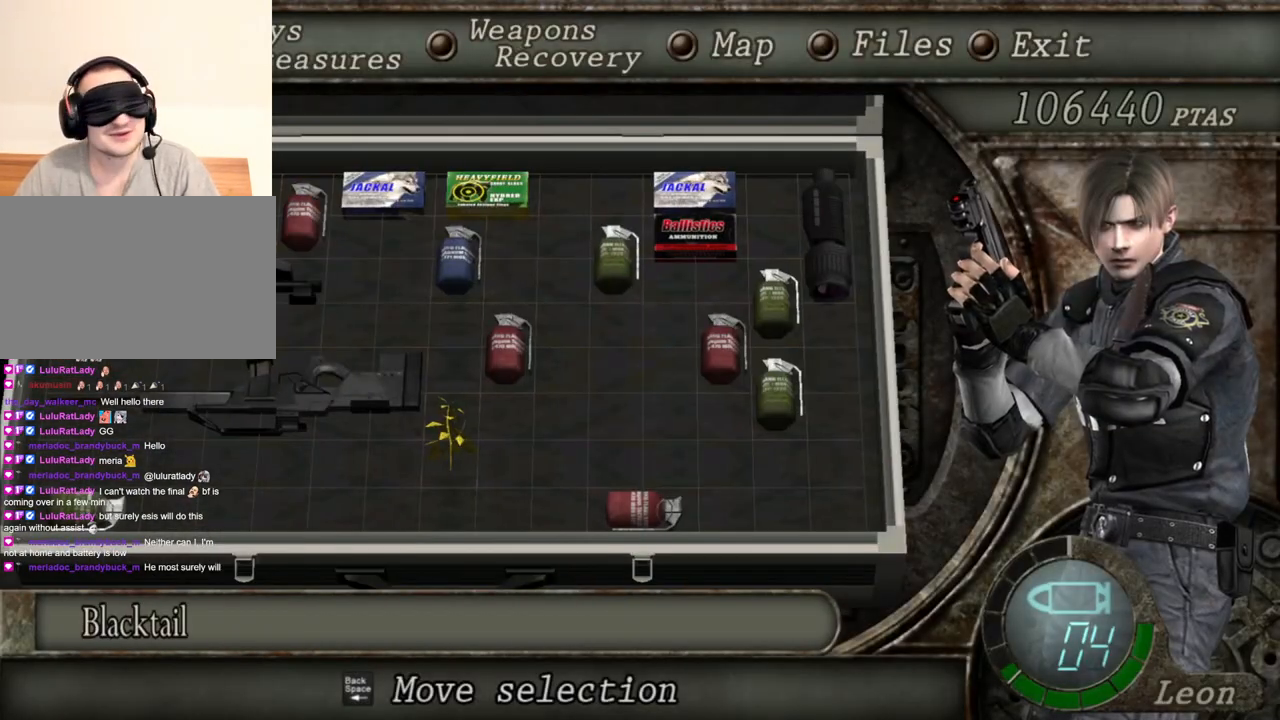
{"keys": [], "mouse": [], "events": []}
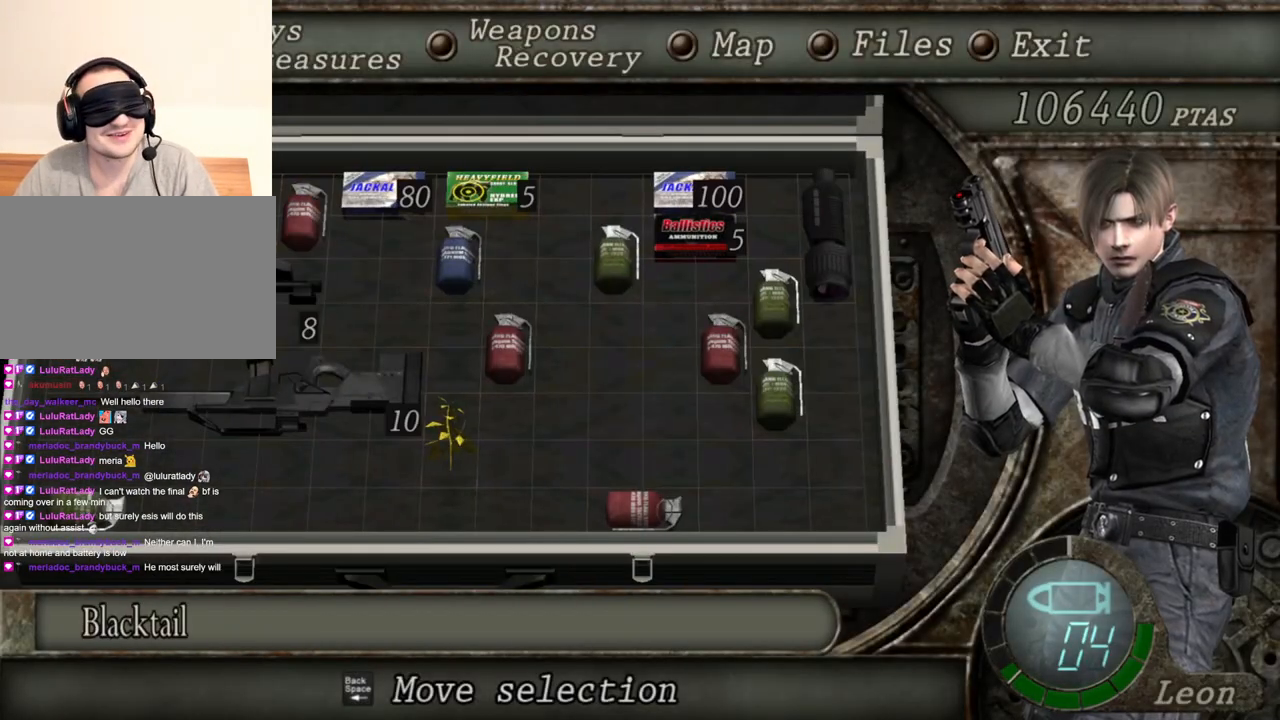
{"keys": [], "mouse": [], "events": []}
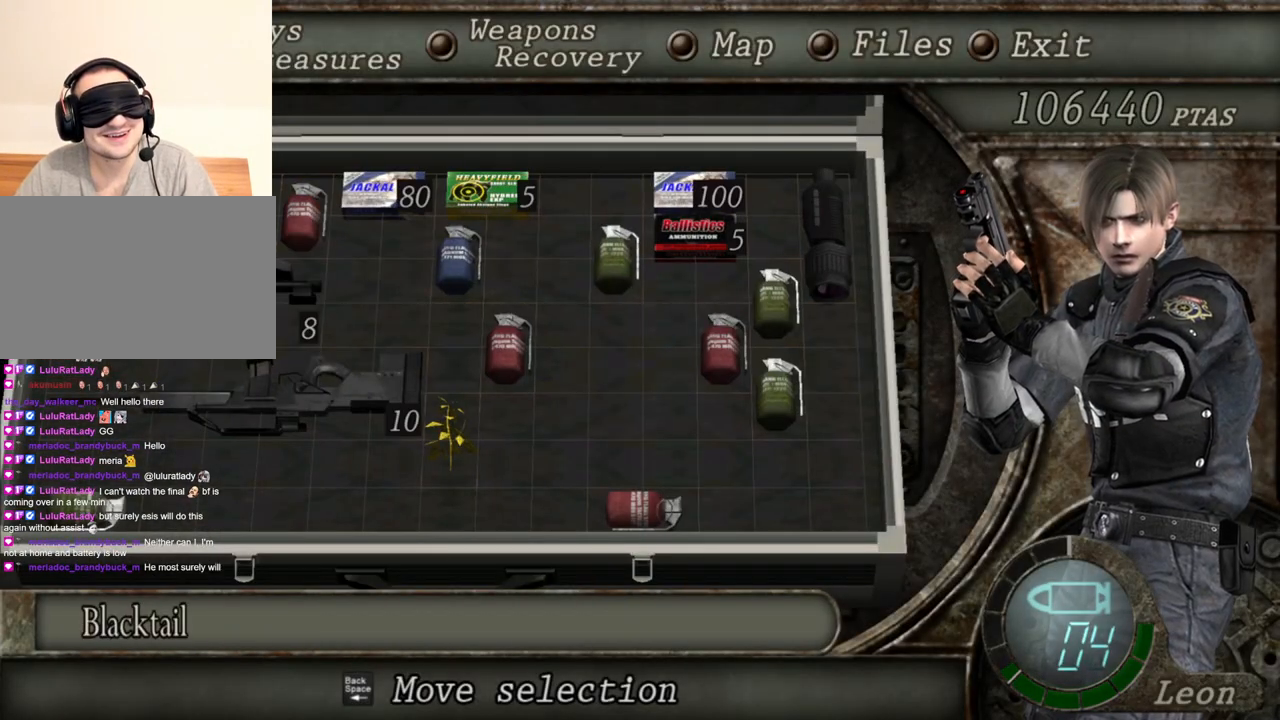
{"keys": [], "mouse": [], "events": []}
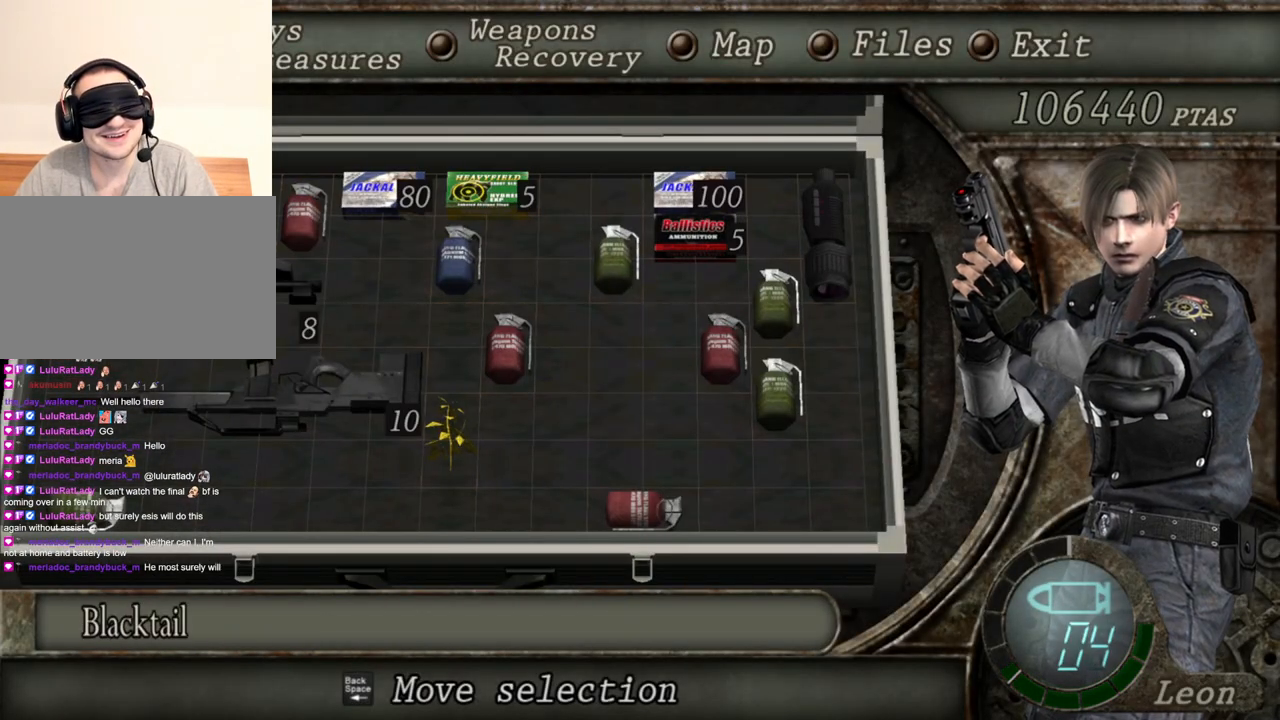
{"keys": [], "mouse": [], "events": []}
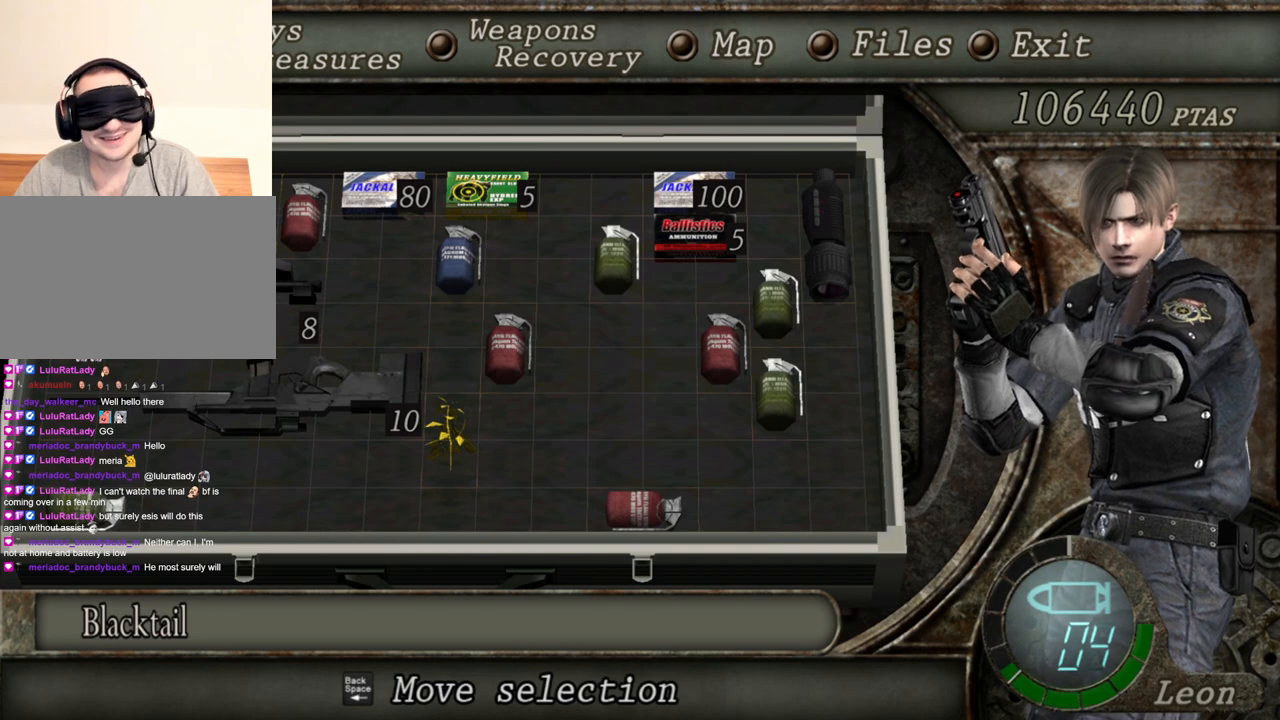
{"keys": [], "mouse": [], "events": []}
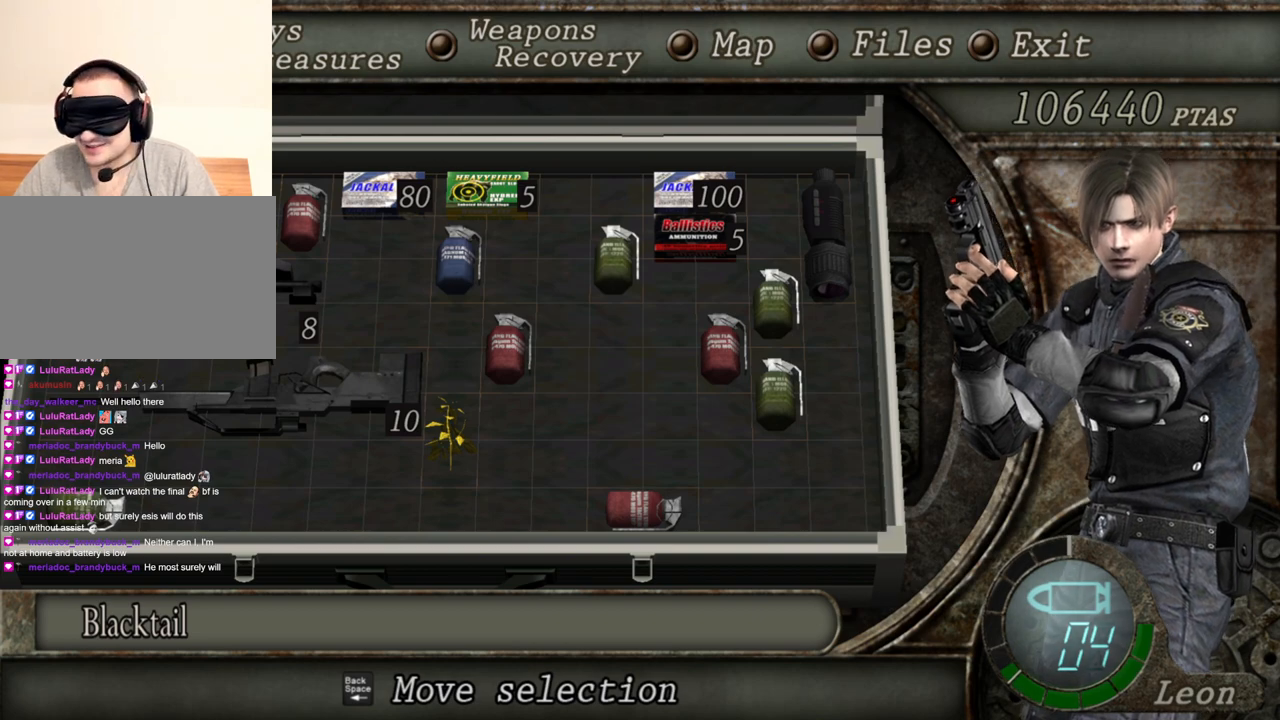
{"keys": [], "mouse": [], "events": []}